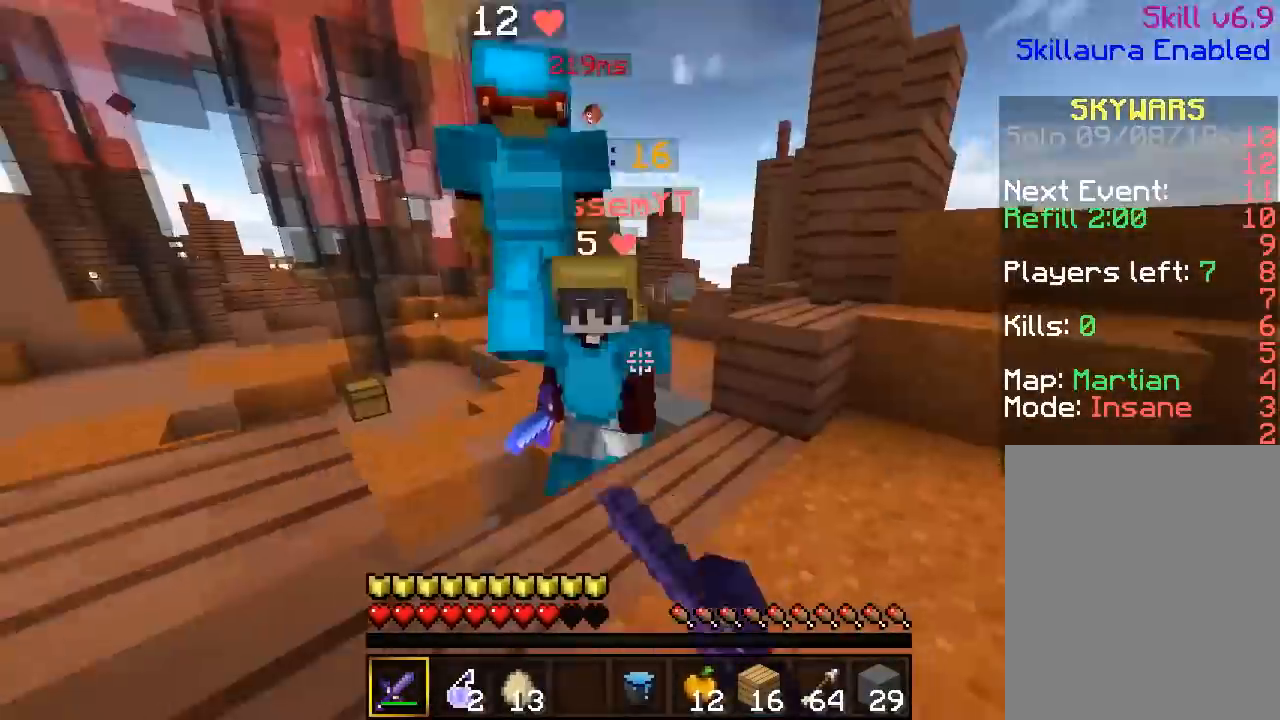
Gameplay with keyboard and mouse; each line is a JSON object with the keys and mouse buttons held at the frame after it. "events" lists presses ("down") and releases ("up") of "a", "d", "s", "w", "mouse_left" and "mouse_right" between this image and that frame as [ms after this image, input, new state], when the widget could be followed in between. "mouse_left", "mouse_right" = the "left", "right" buttons of the "mouse" list. No other keys are recorded. Fast repeated clicks can show as one long hold. Mouse movement is not recorded.
{"keys": ["s"], "mouse": ["left", "right"], "events": [[267, "s", "down"], [284, "w", "up"], [417, "mouse_right", "down"]]}
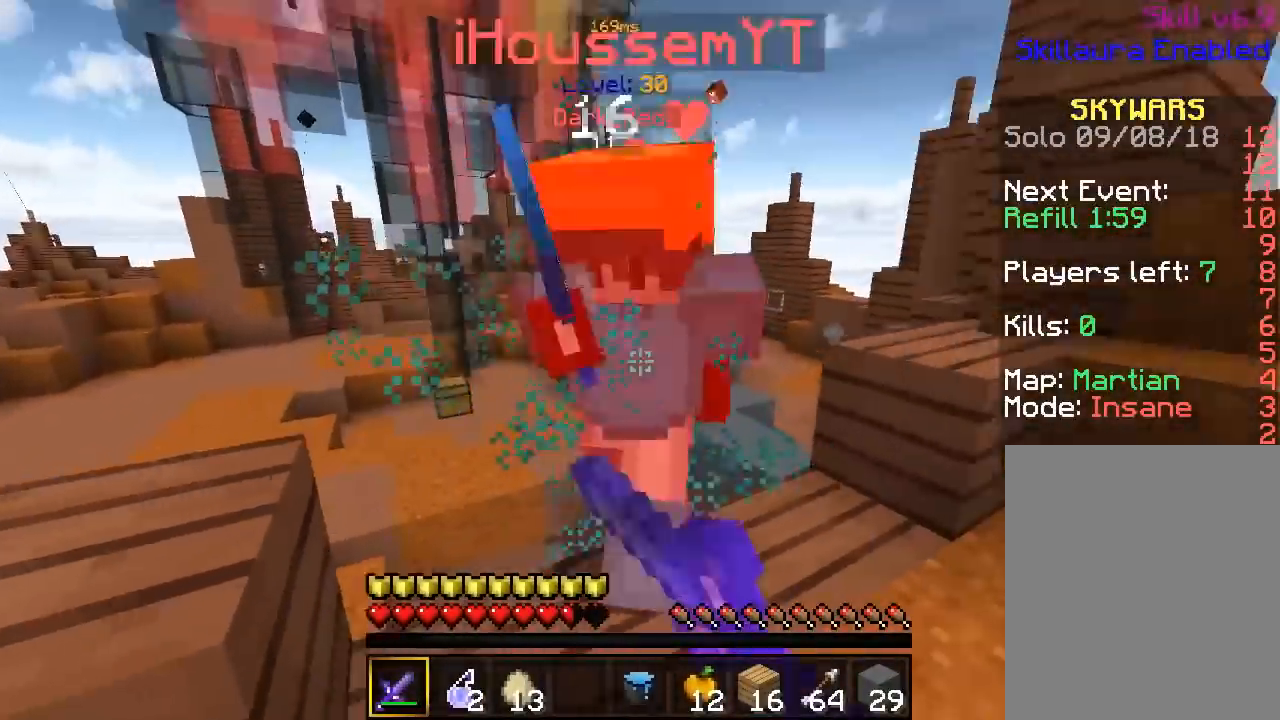
{"keys": ["w"], "mouse": [], "events": [[116, "s", "up"], [116, "w", "down"], [283, "mouse_right", "up"], [350, "mouse_right", "down"], [433, "mouse_right", "up"], [467, "mouse_left", "up"]]}
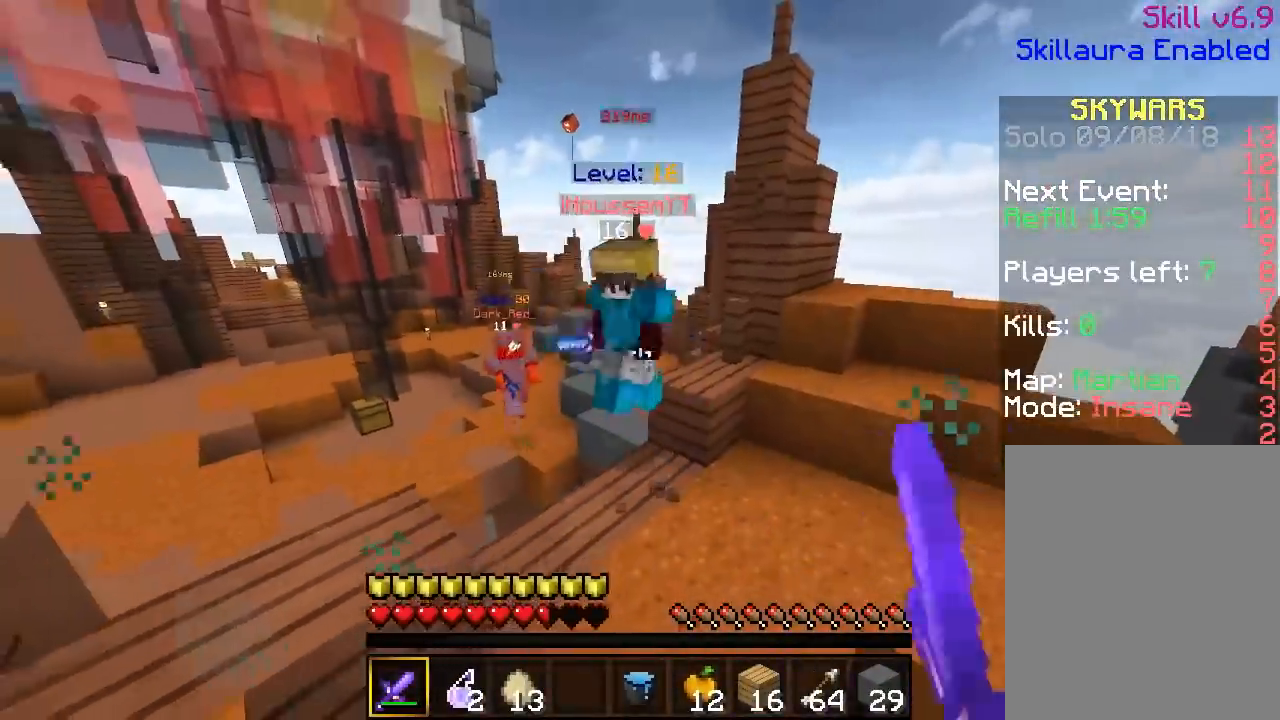
{"keys": ["w"], "mouse": ["left"], "events": [[134, "mouse_left", "down"], [451, "mouse_left", "up"], [467, "mouse_left", "down"]]}
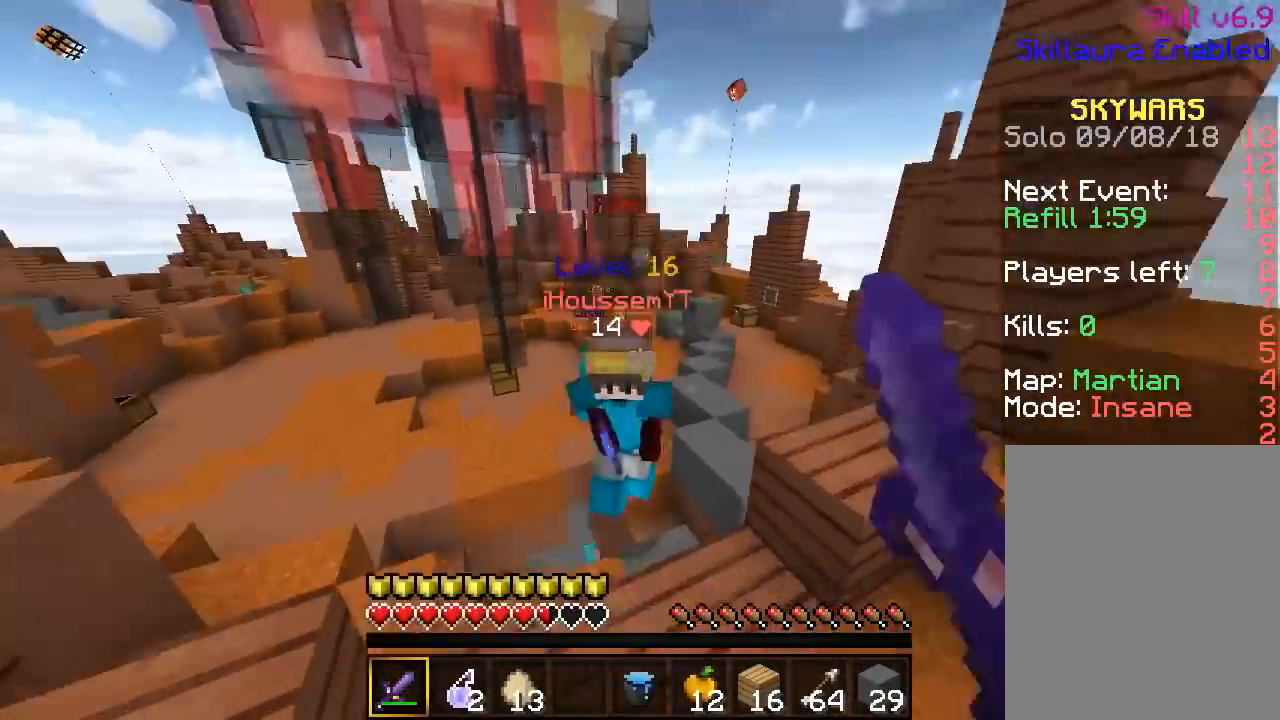
{"keys": ["w"], "mouse": ["left"], "events": []}
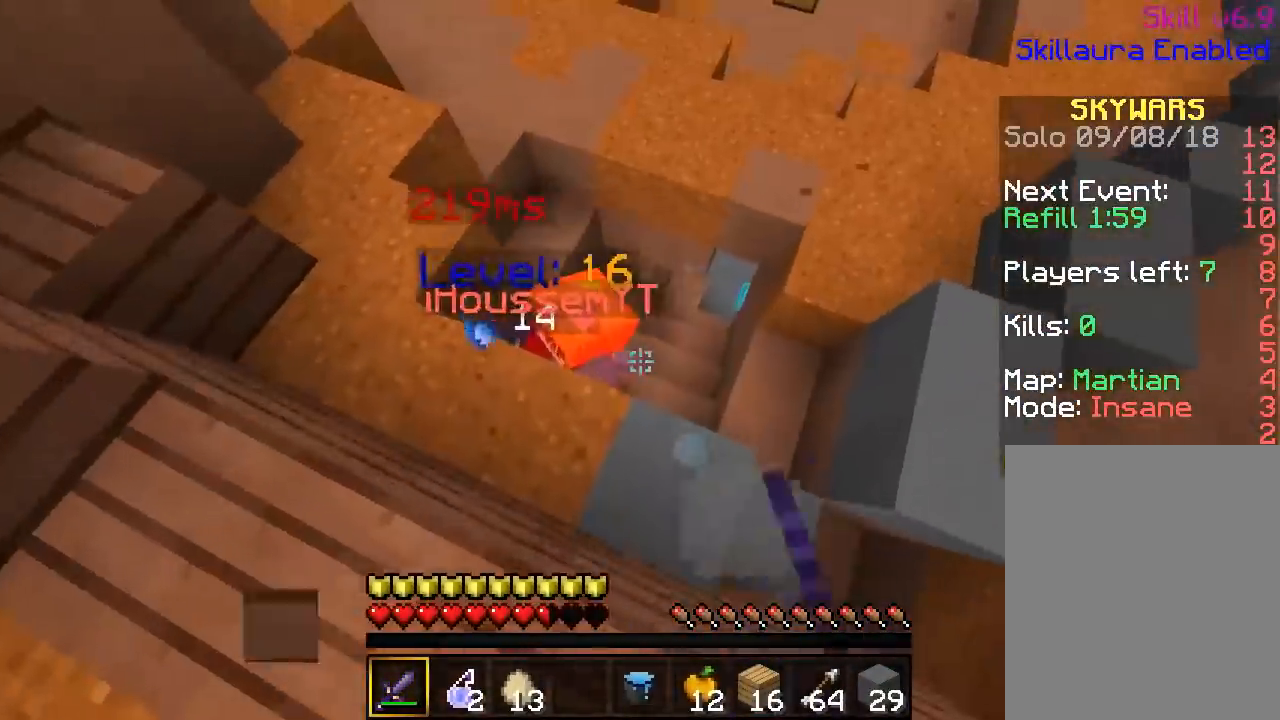
{"keys": ["w"], "mouse": ["left"], "events": [[33, "w", "up"], [117, "w", "down"]]}
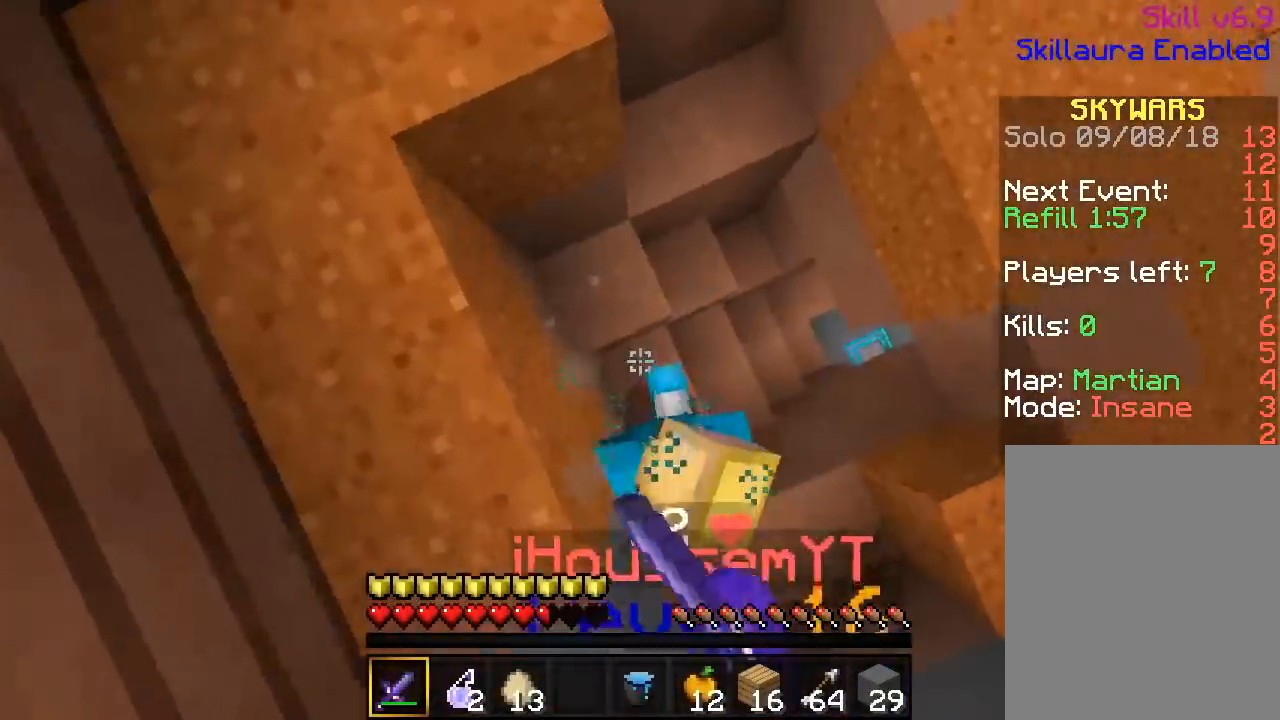
{"keys": ["w"], "mouse": ["left"], "events": [[33, "w", "up"], [66, "s", "down"], [333, "s", "up"], [367, "w", "down"]]}
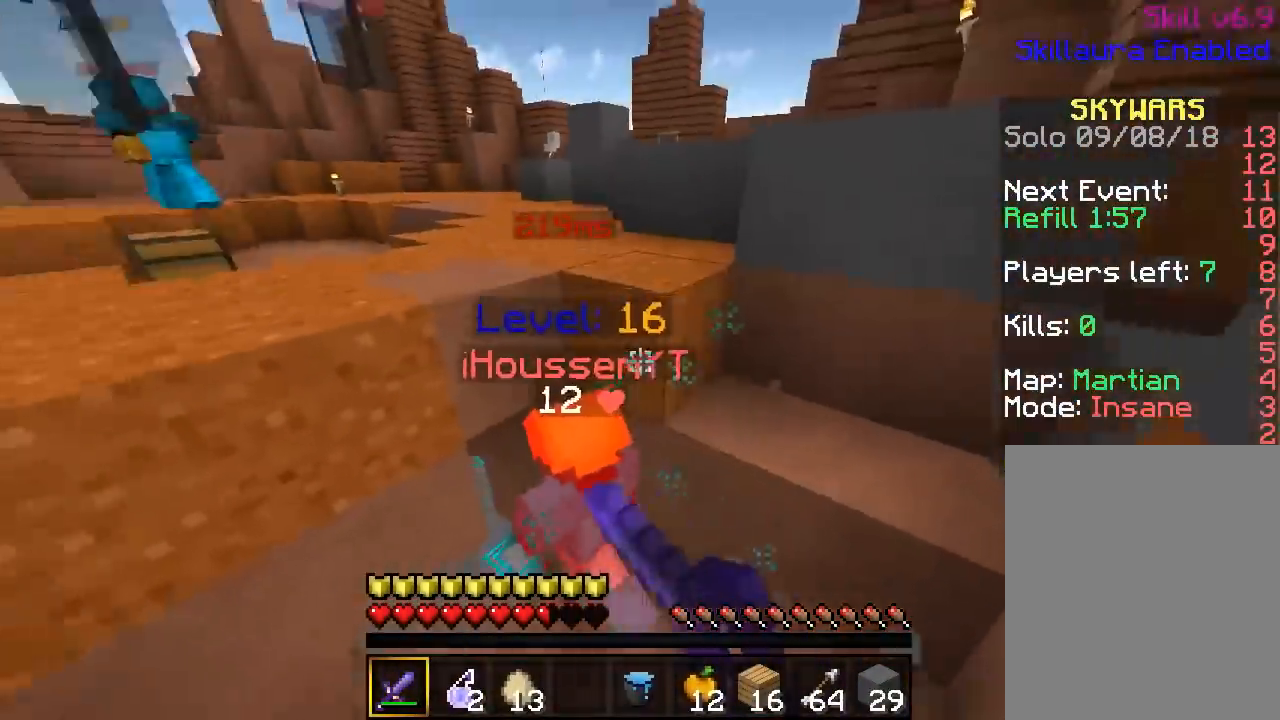
{"keys": ["w"], "mouse": [], "events": [[184, "mouse_left", "up"], [184, "s", "down"], [184, "w", "up"], [300, "s", "up"], [317, "w", "down"]]}
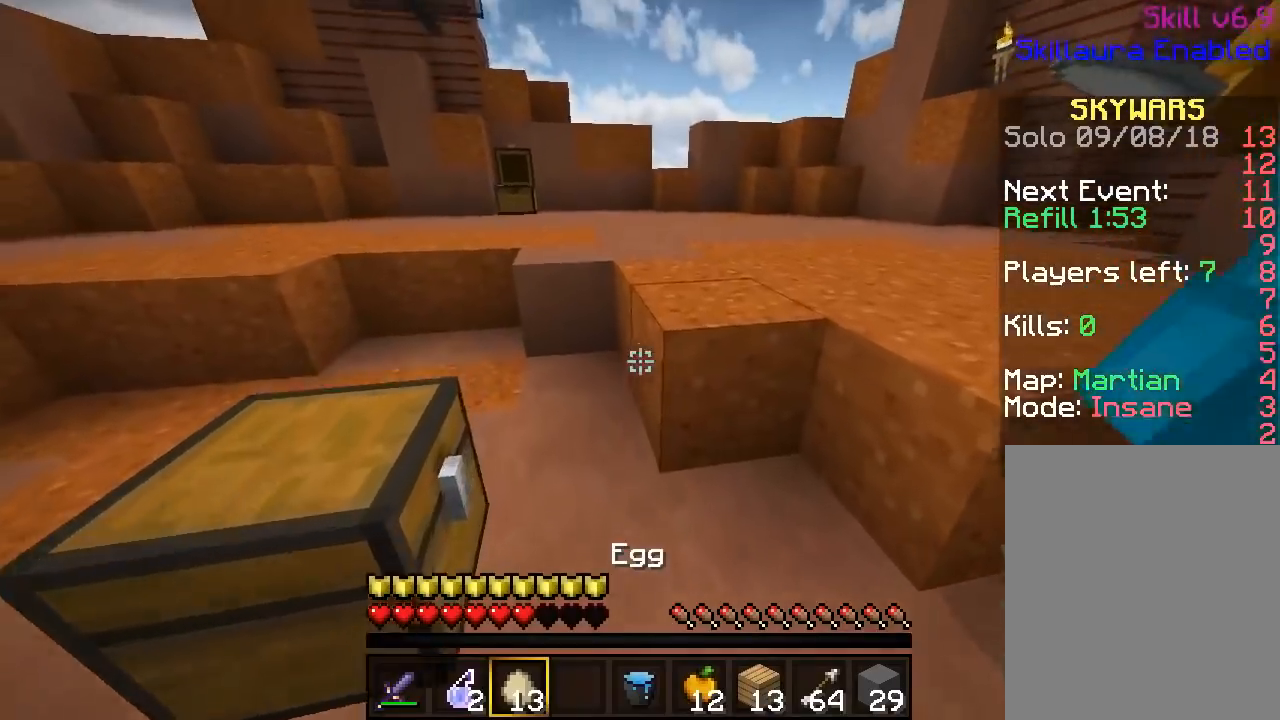
{"keys": ["w"], "mouse": [], "events": []}
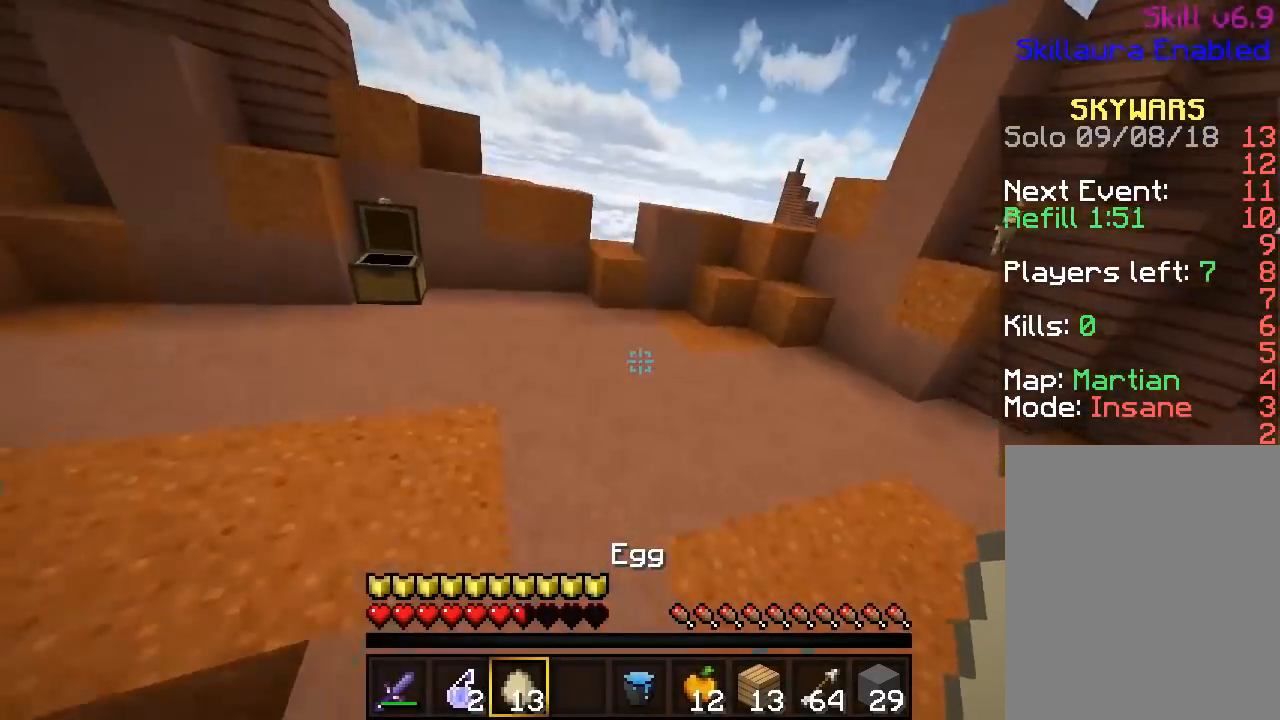
{"keys": ["w"], "mouse": [], "events": []}